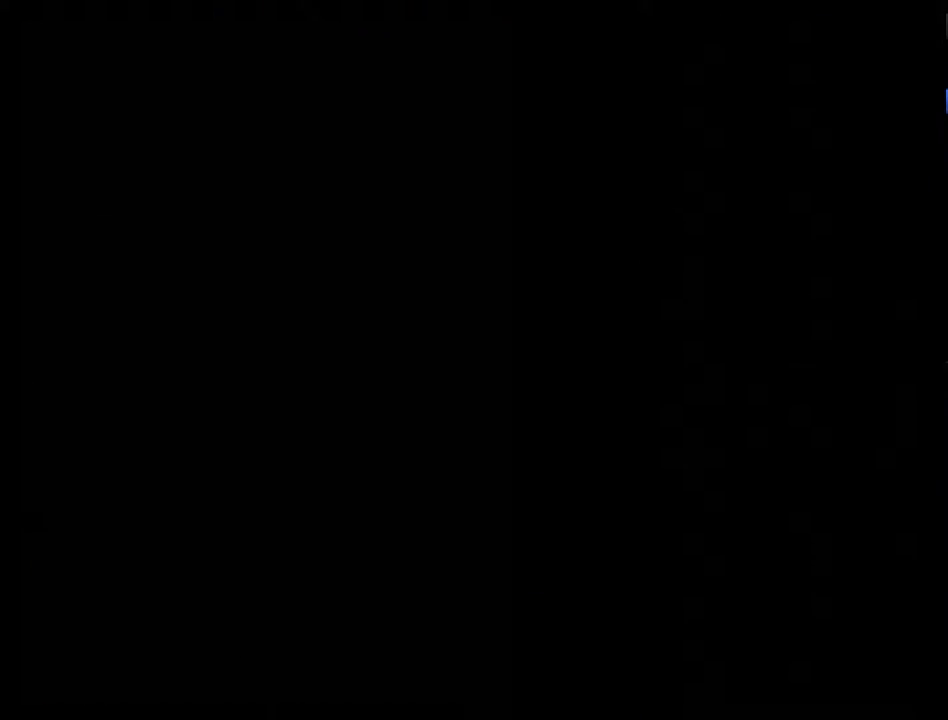
Gameplay with a controller (Nintendo layout); each line is a JSON object with the inputs held at the frame after it. "events" lists button and stick changes between this image and that frame as [ms after this image, input, new state], when the widget could be followed in between. Not read: L3 R3.
{"buttons": [], "events": [[333, "DPAD_RIGHT", "up"]]}
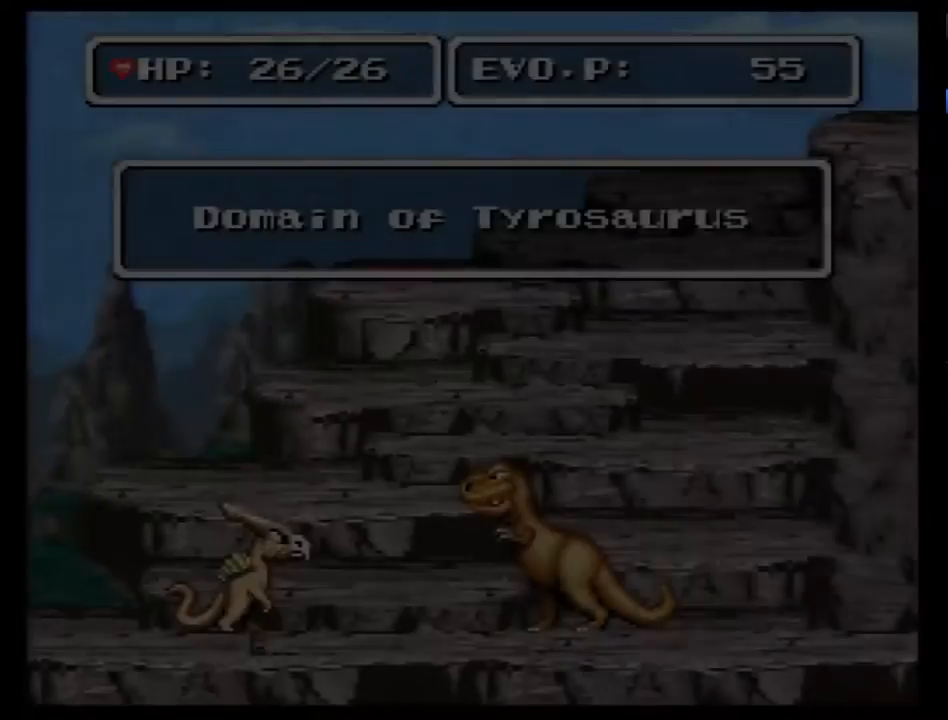
{"buttons": ["DPAD_RIGHT"], "events": [[17, "DPAD_RIGHT", "down"]]}
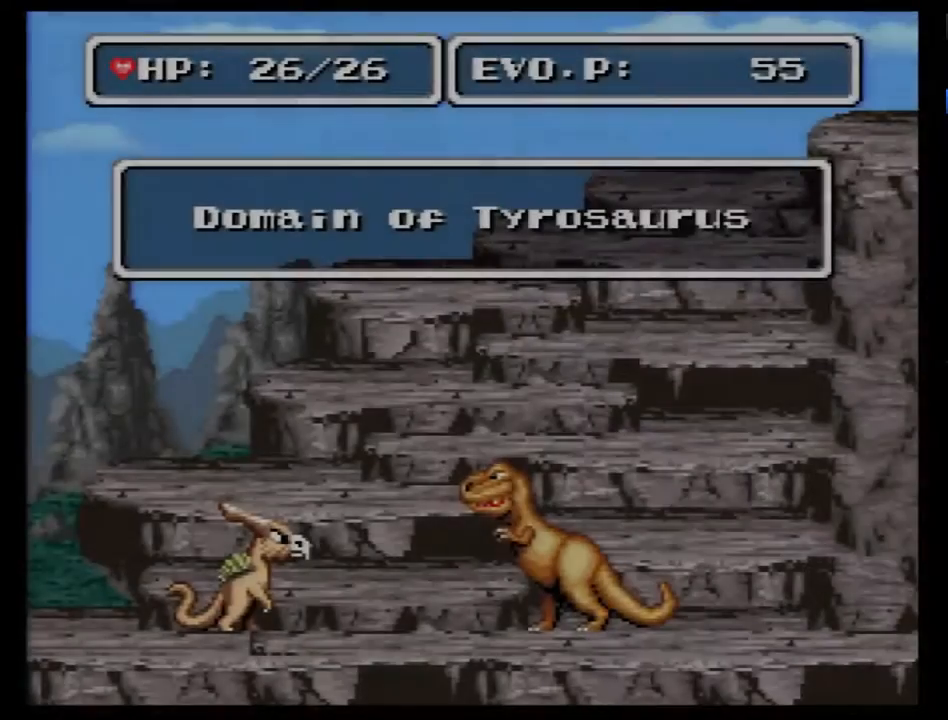
{"buttons": ["DPAD_RIGHT"], "events": []}
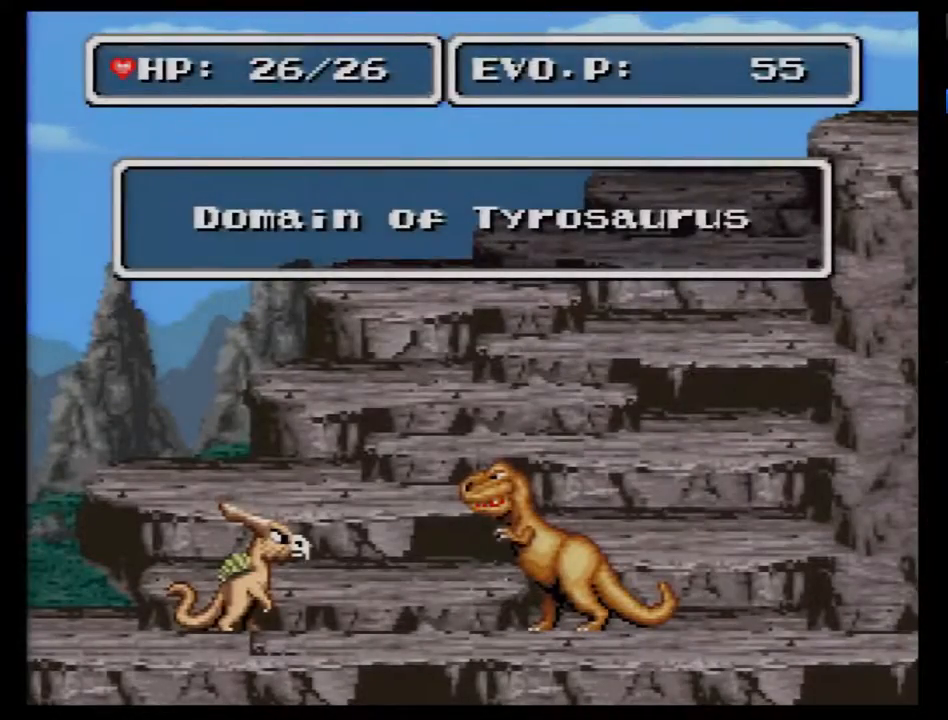
{"buttons": ["DPAD_RIGHT"], "events": []}
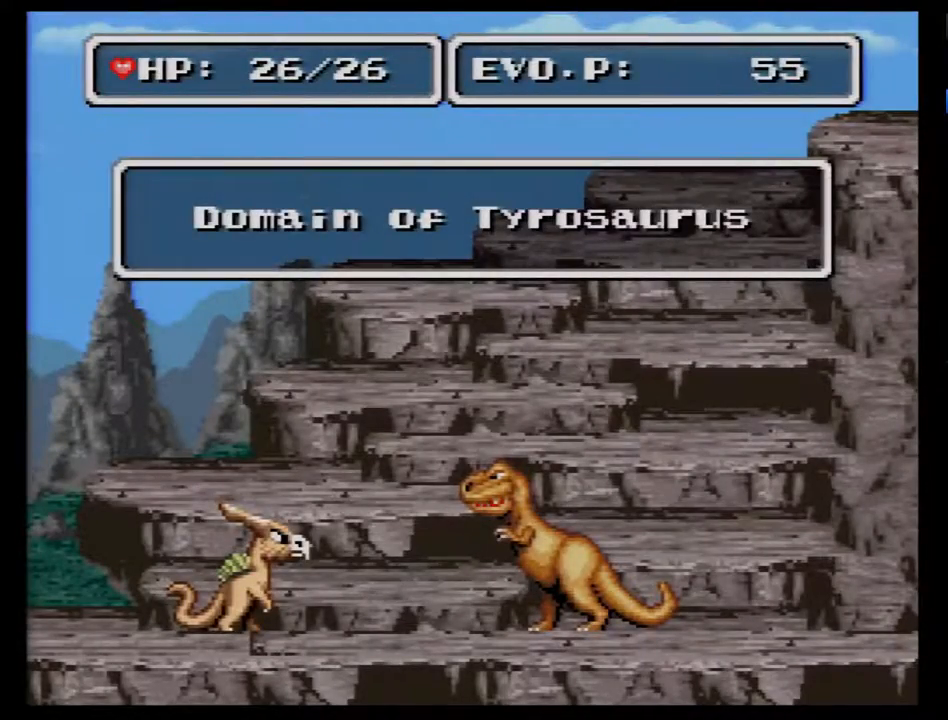
{"buttons": ["DPAD_RIGHT"], "events": []}
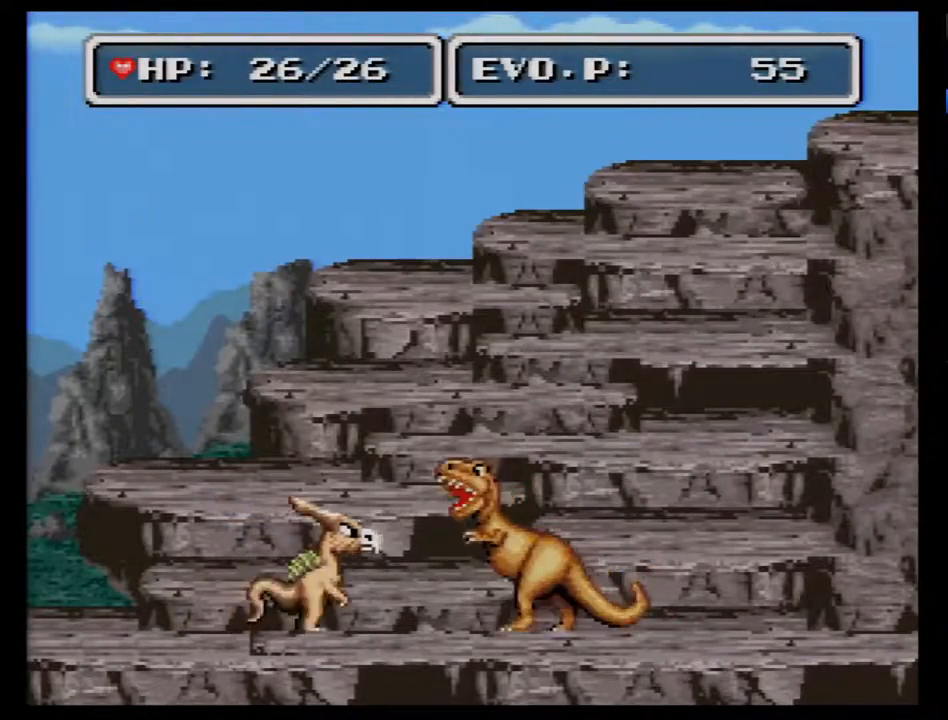
{"buttons": ["DPAD_RIGHT"], "events": [[17, "Y", "down"], [167, "Y", "up"]]}
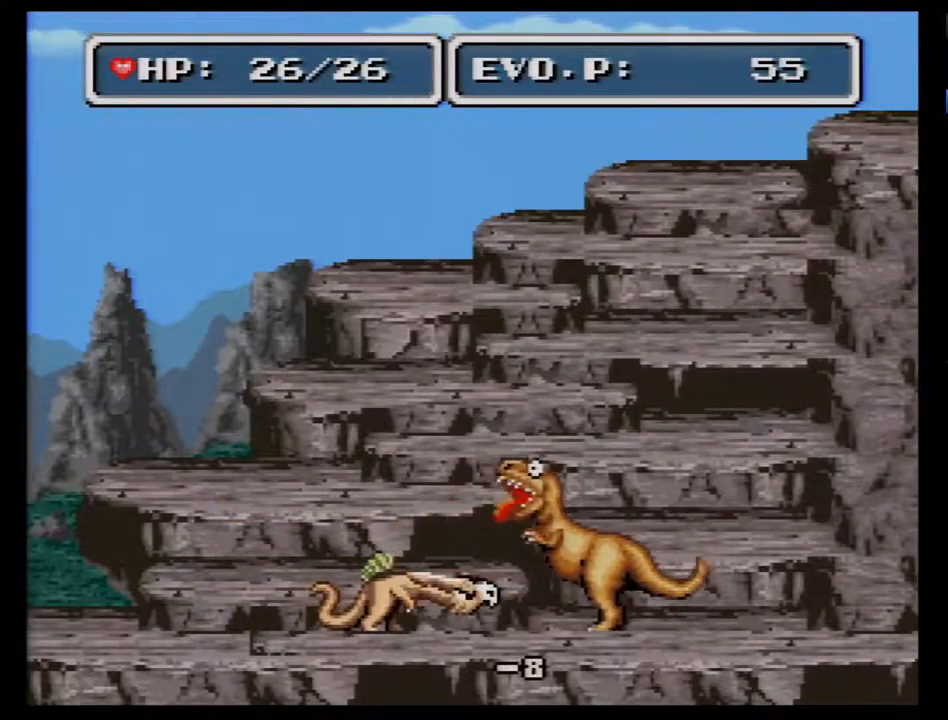
{"buttons": ["DPAD_RIGHT"], "events": [[200, "Y", "down"], [350, "Y", "up"]]}
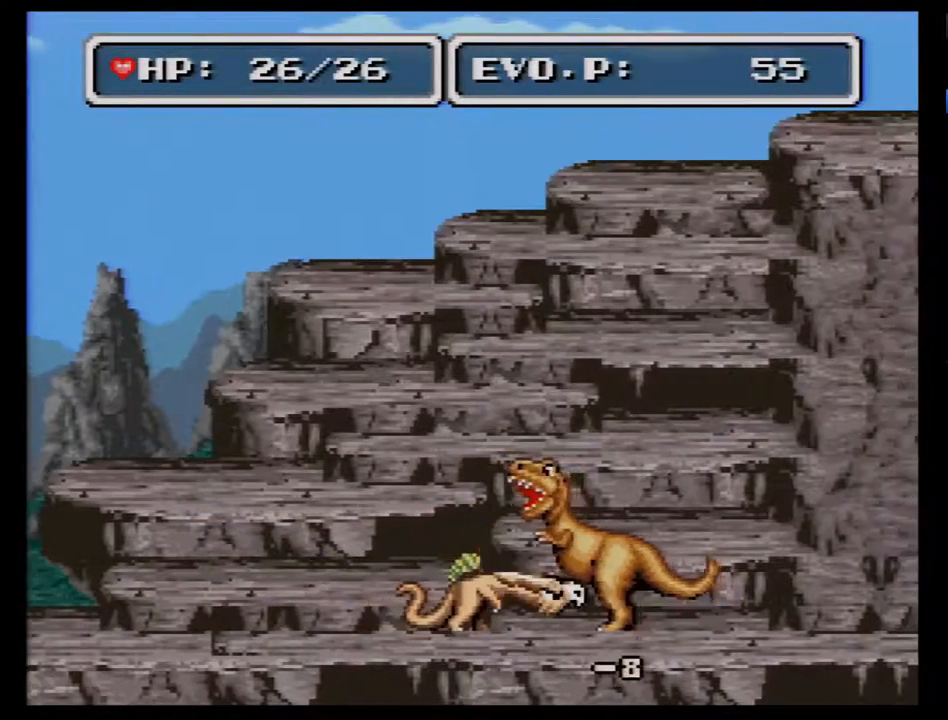
{"buttons": ["Y", "DPAD_RIGHT"], "events": [[417, "Y", "down"]]}
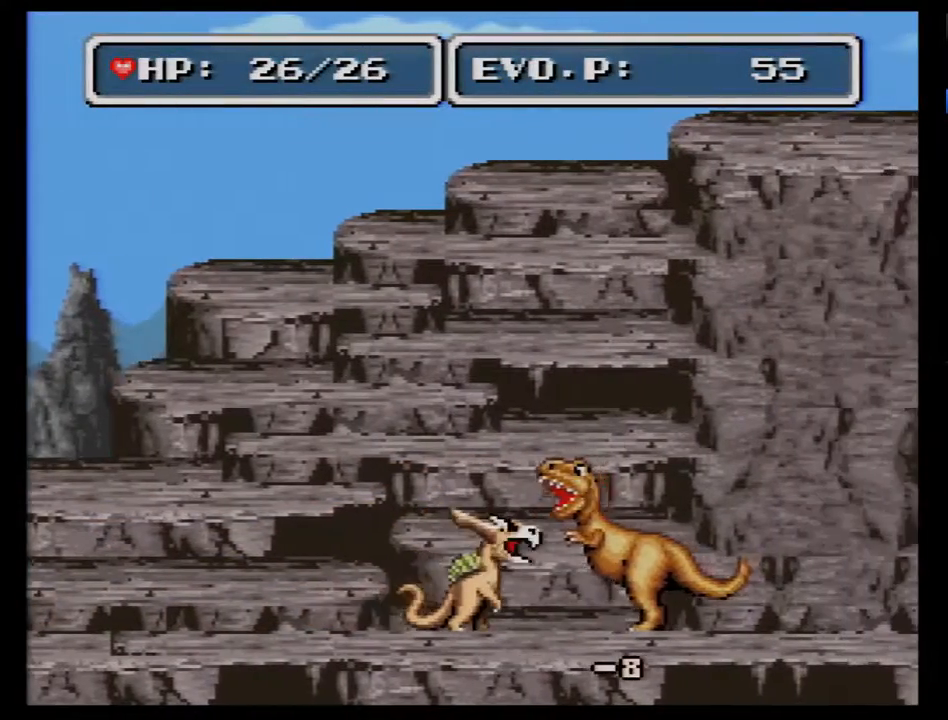
{"buttons": ["DPAD_RIGHT"], "events": [[100, "Y", "up"]]}
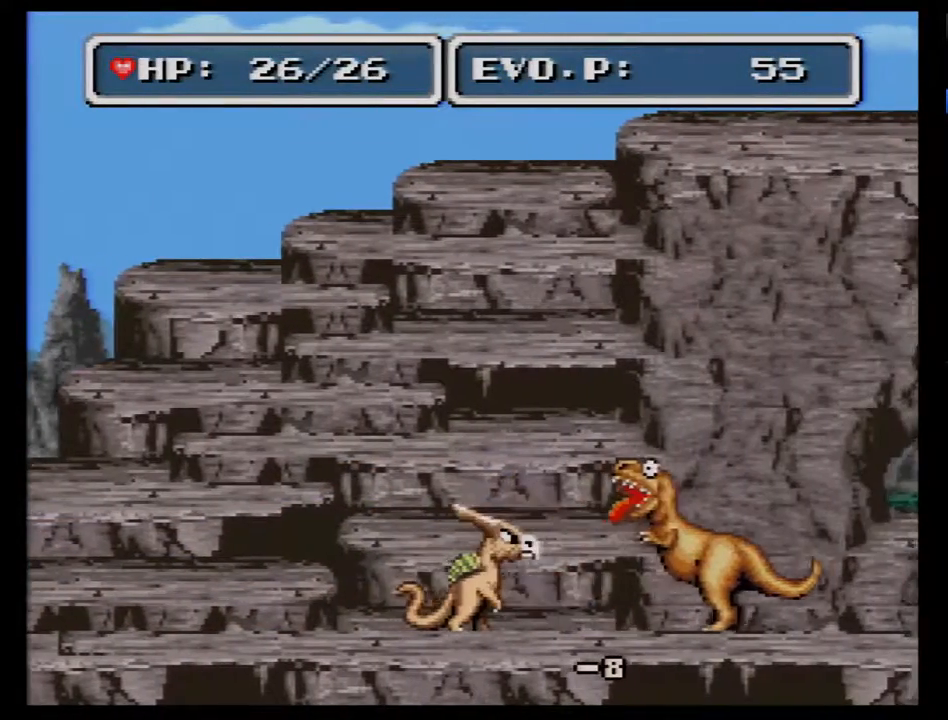
{"buttons": ["DPAD_RIGHT"], "events": [[167, "Y", "down"], [350, "Y", "up"]]}
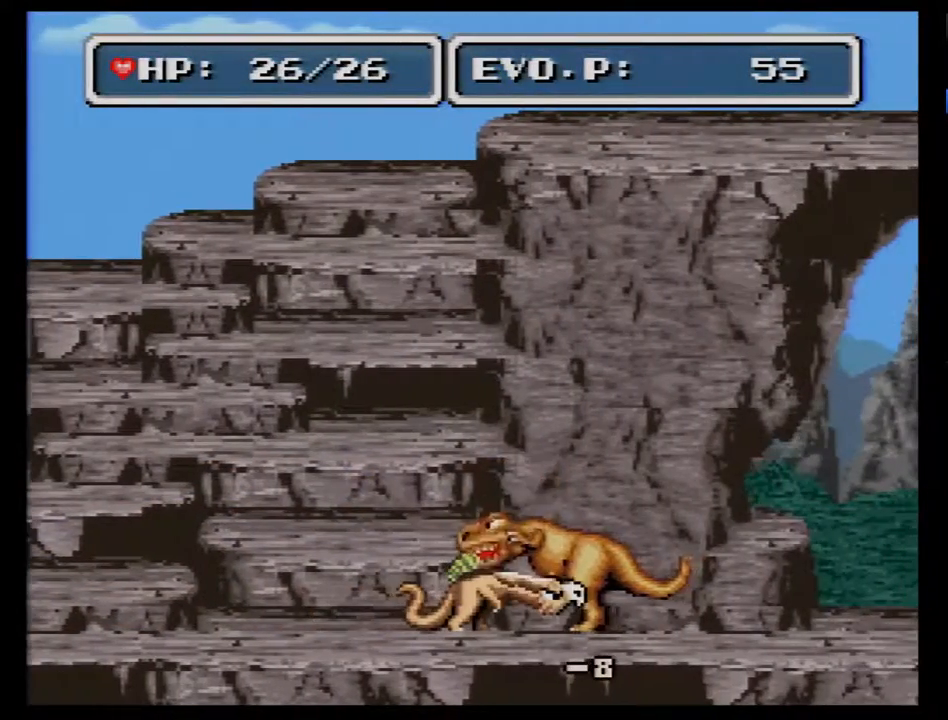
{"buttons": ["Y", "DPAD_RIGHT"], "events": [[350, "Y", "down"]]}
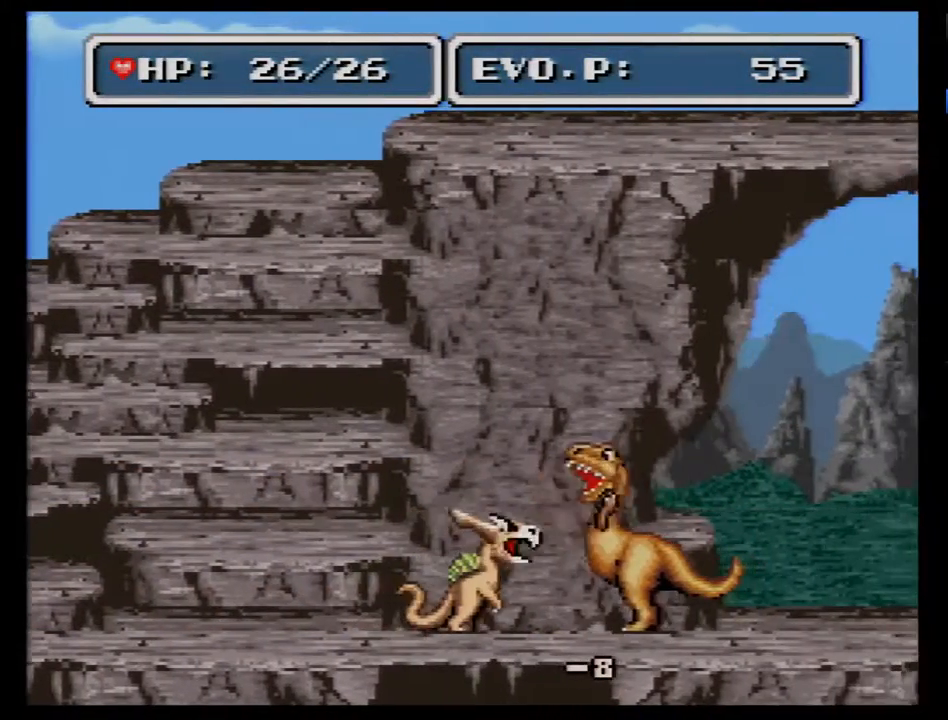
{"buttons": ["DPAD_RIGHT"], "events": [[67, "Y", "up"]]}
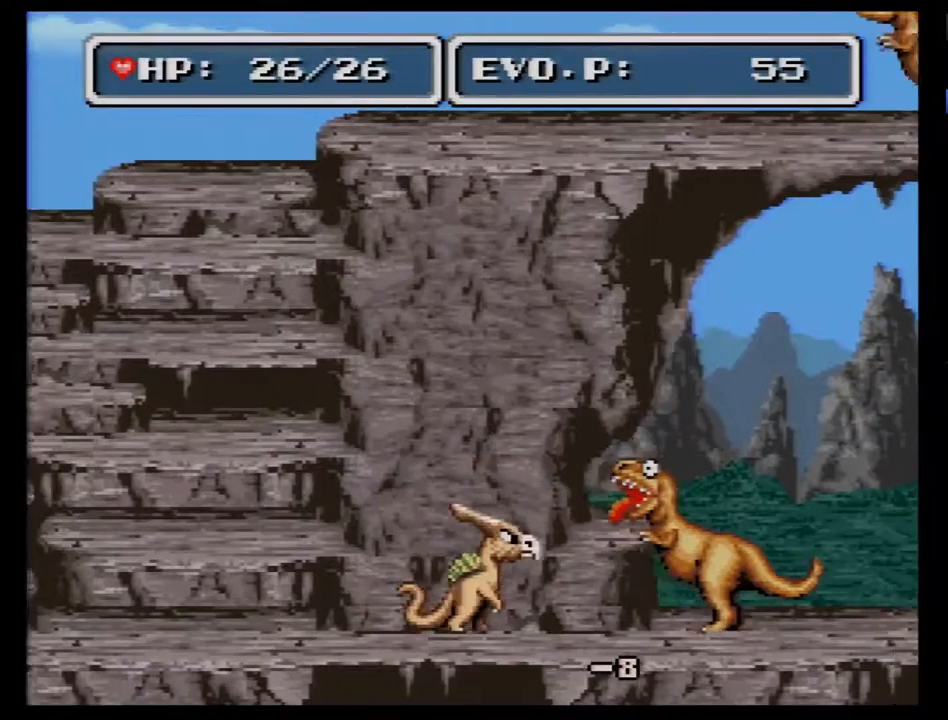
{"buttons": ["DPAD_RIGHT"], "events": [[117, "Y", "down"], [250, "Y", "up"]]}
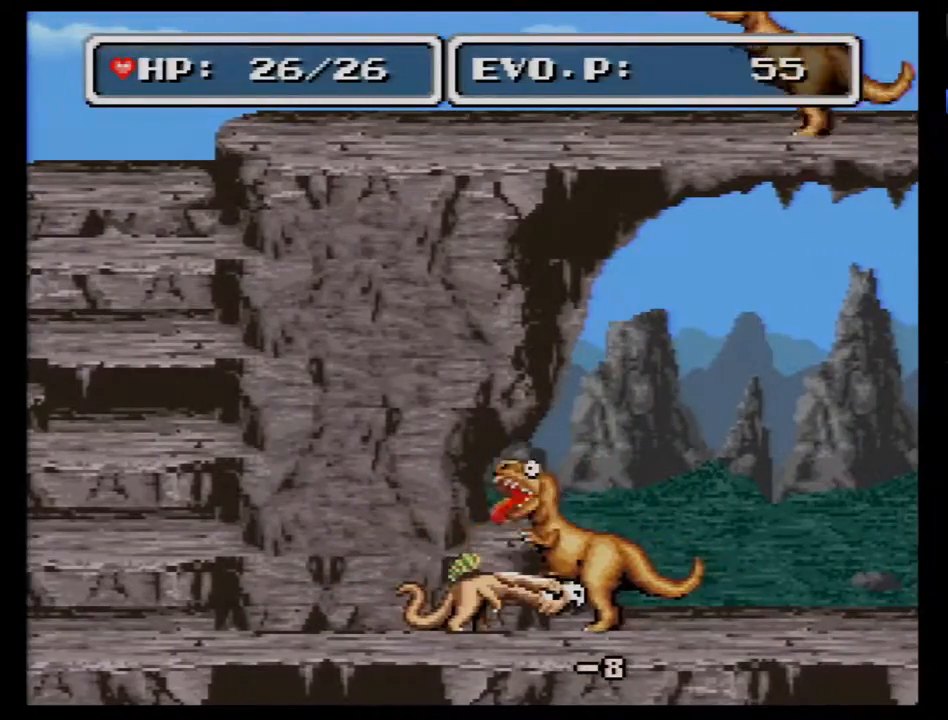
{"buttons": ["Y", "DPAD_RIGHT"], "events": [[333, "Y", "down"]]}
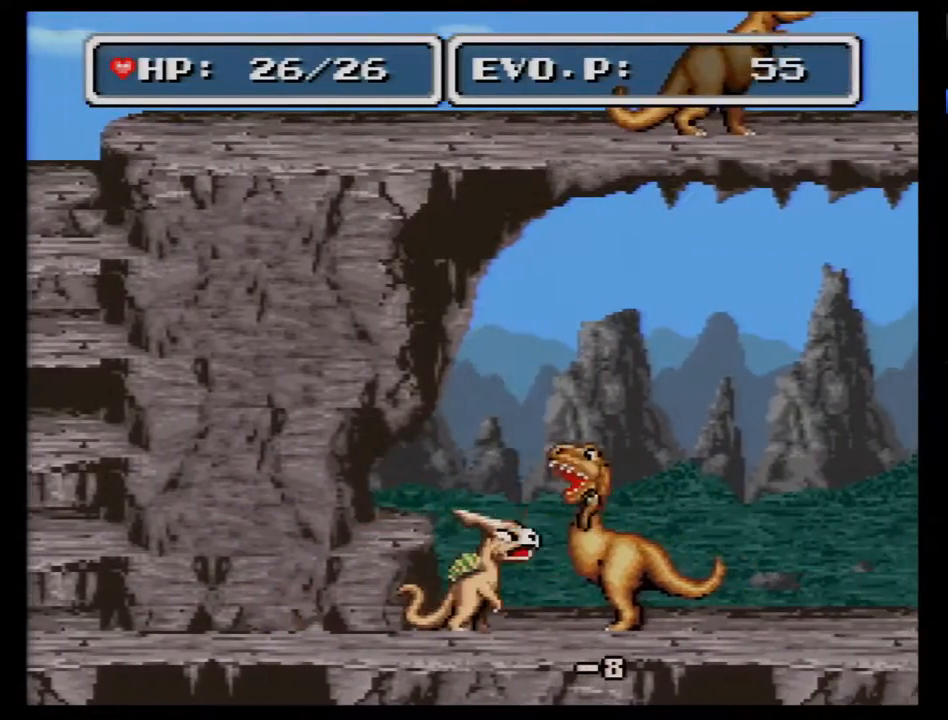
{"buttons": ["DPAD_RIGHT"], "events": [[33, "Y", "up"]]}
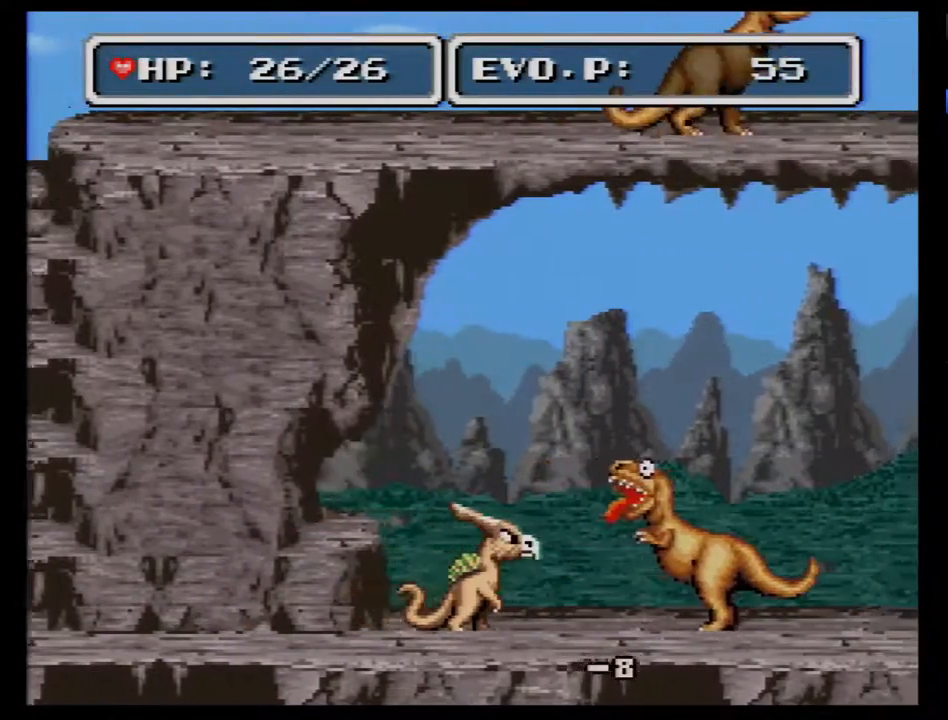
{"buttons": ["DPAD_RIGHT"], "events": [[83, "Y", "down"], [267, "Y", "up"]]}
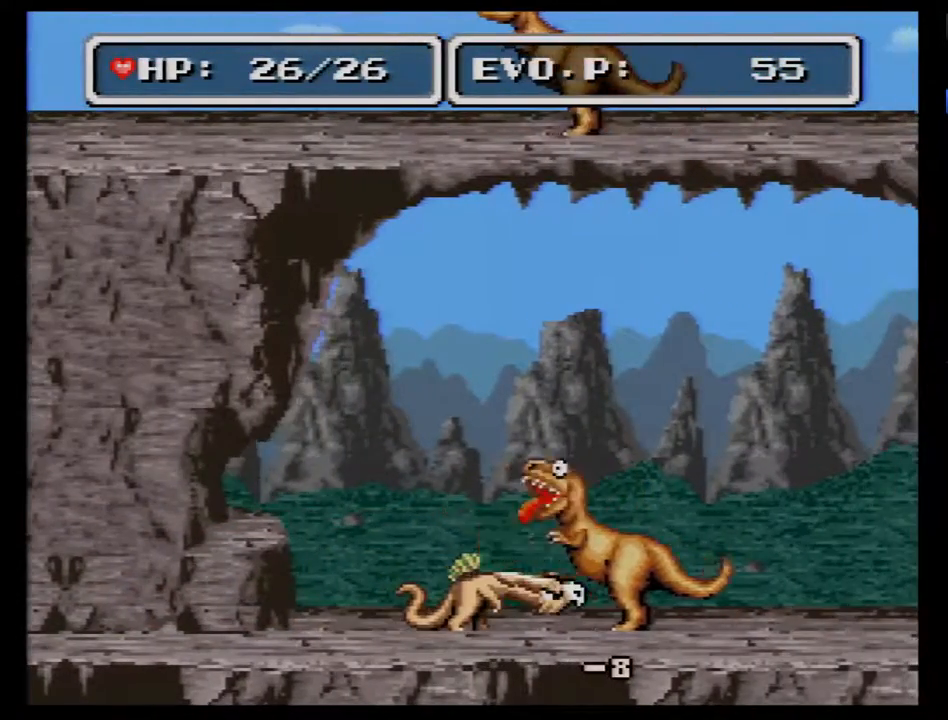
{"buttons": ["Y", "DPAD_RIGHT"], "events": [[333, "Y", "down"]]}
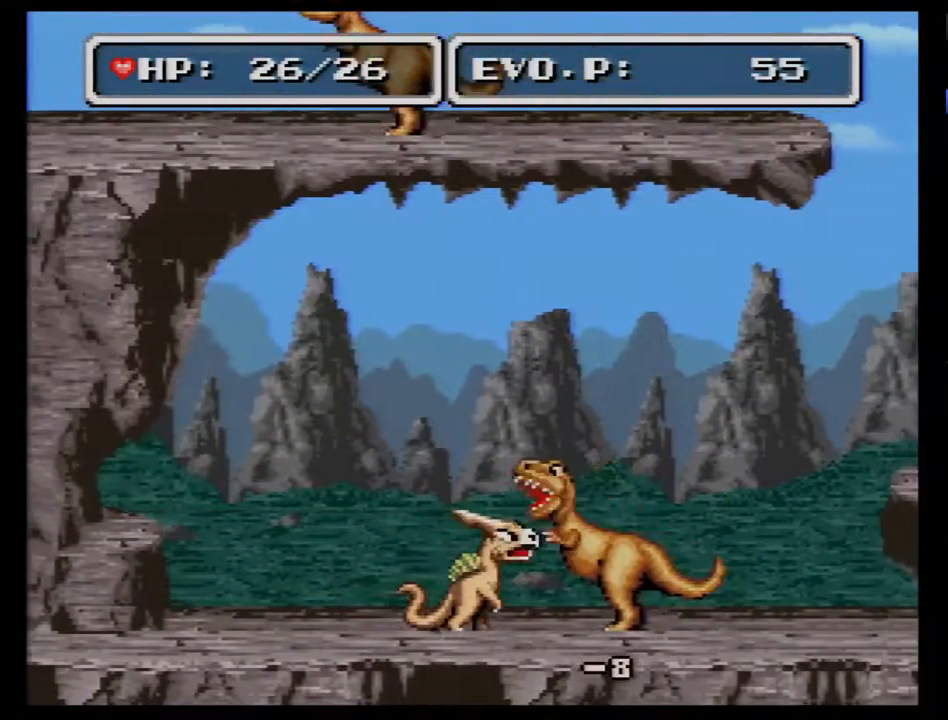
{"buttons": ["DPAD_RIGHT"], "events": [[17, "Y", "up"]]}
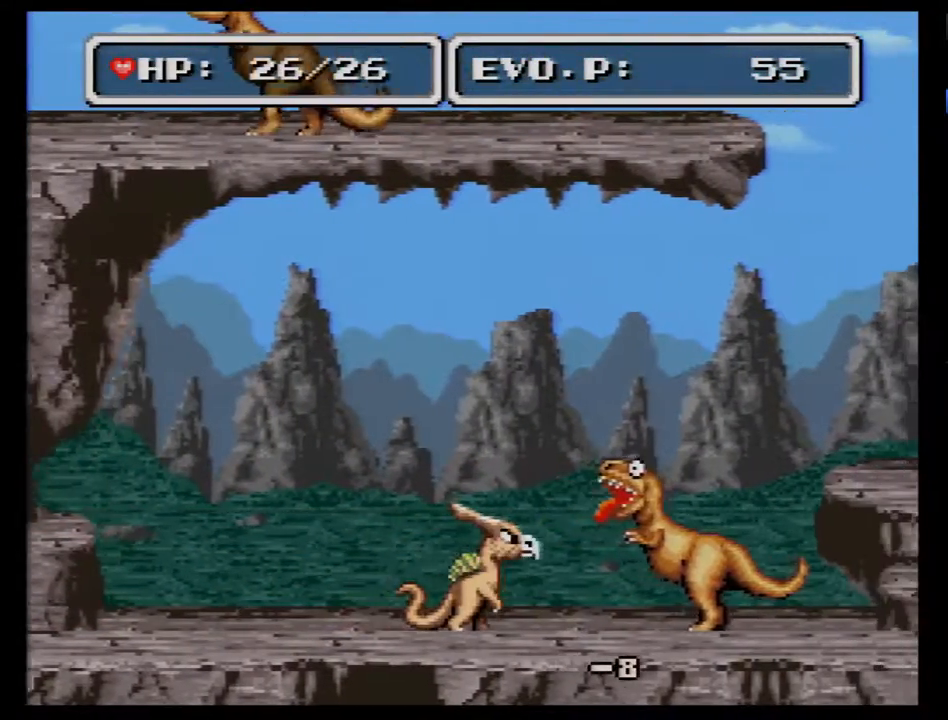
{"buttons": ["DPAD_RIGHT"], "events": [[83, "Y", "down"], [233, "Y", "up"]]}
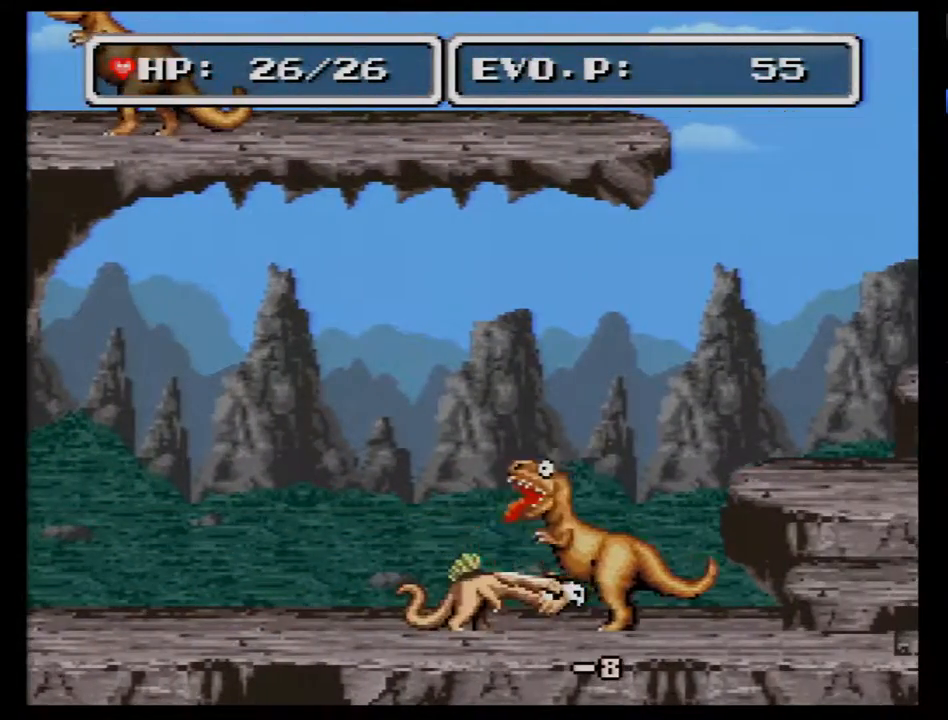
{"buttons": ["DPAD_RIGHT"], "events": [[333, "Y", "down"], [483, "Y", "up"]]}
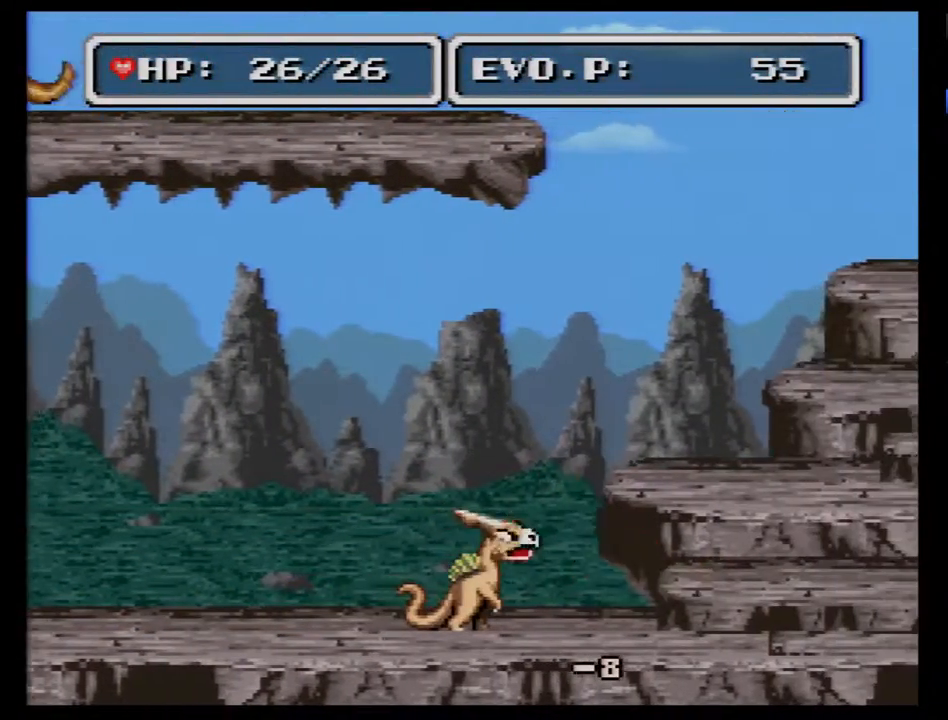
{"buttons": [], "events": [[333, "DPAD_RIGHT", "up"]]}
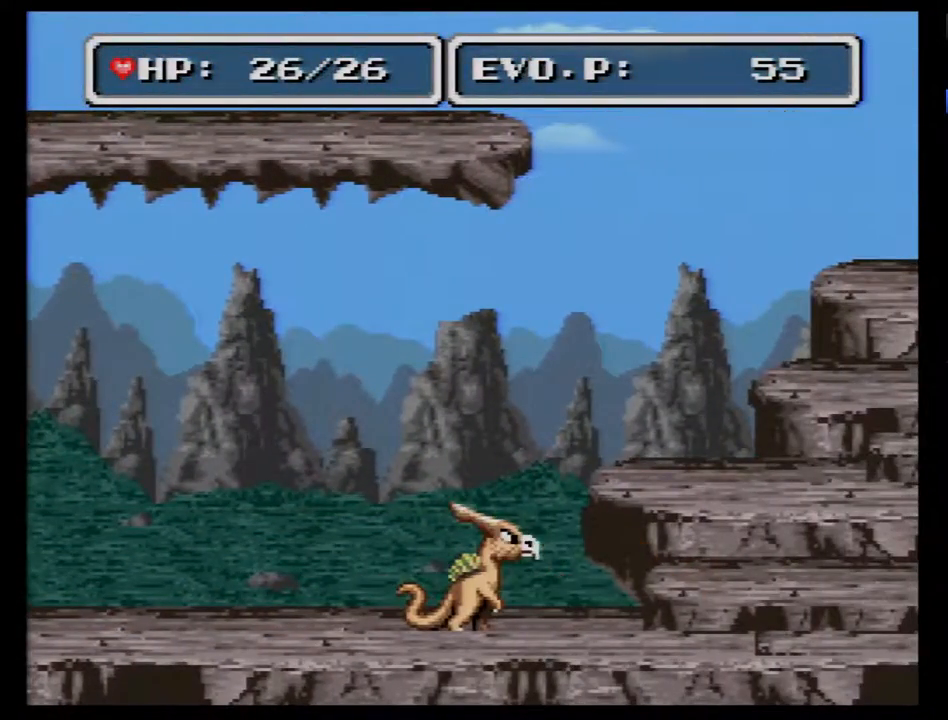
{"buttons": ["DPAD_RIGHT"], "events": [[150, "DPAD_RIGHT", "down"]]}
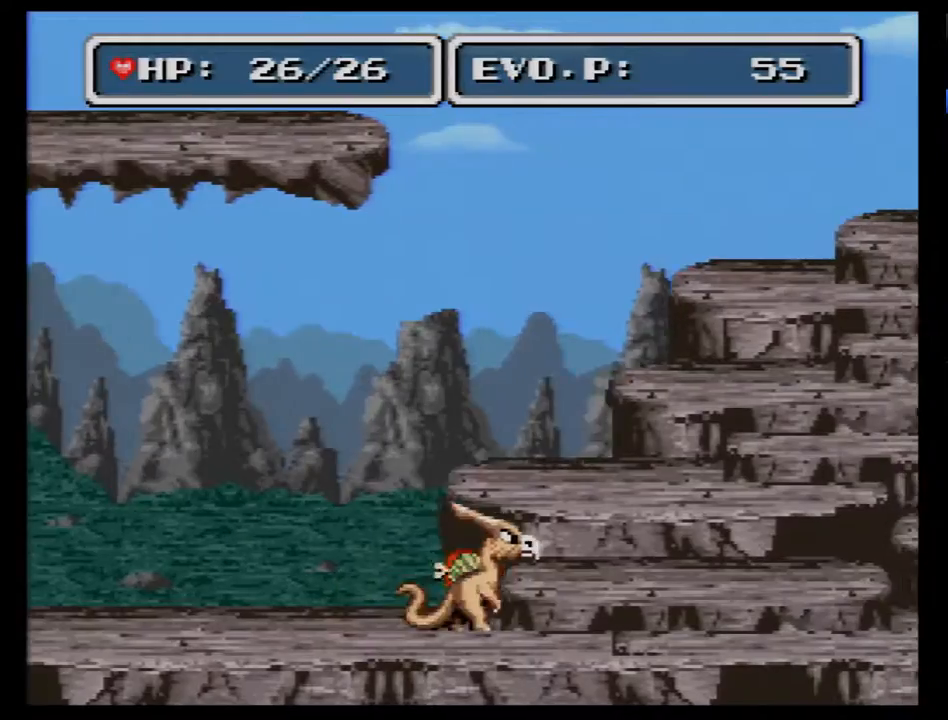
{"buttons": ["DPAD_RIGHT"], "events": []}
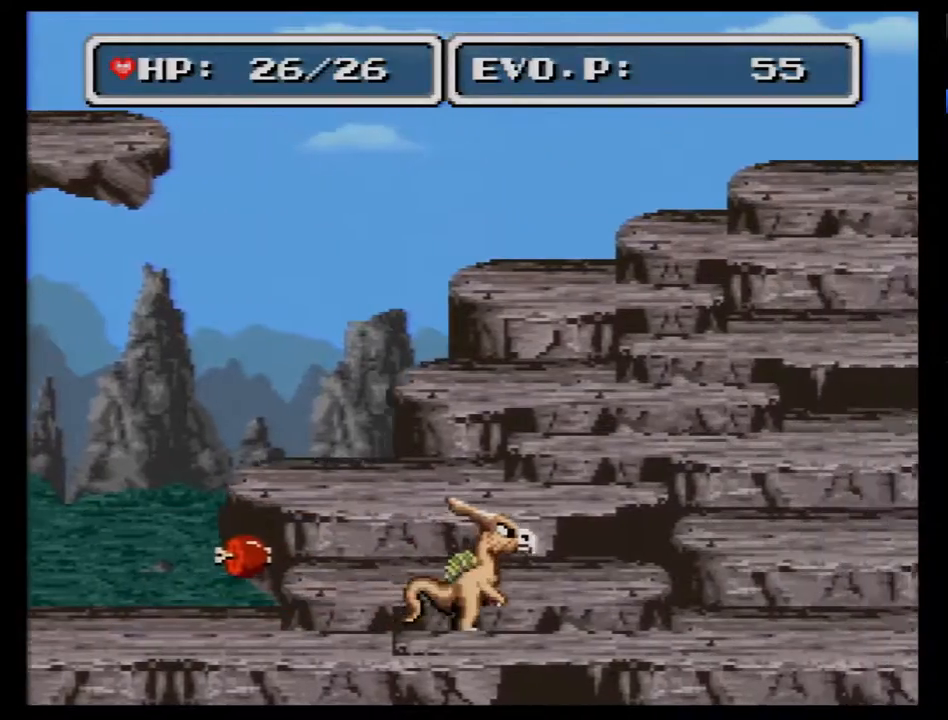
{"buttons": ["DPAD_RIGHT"], "events": []}
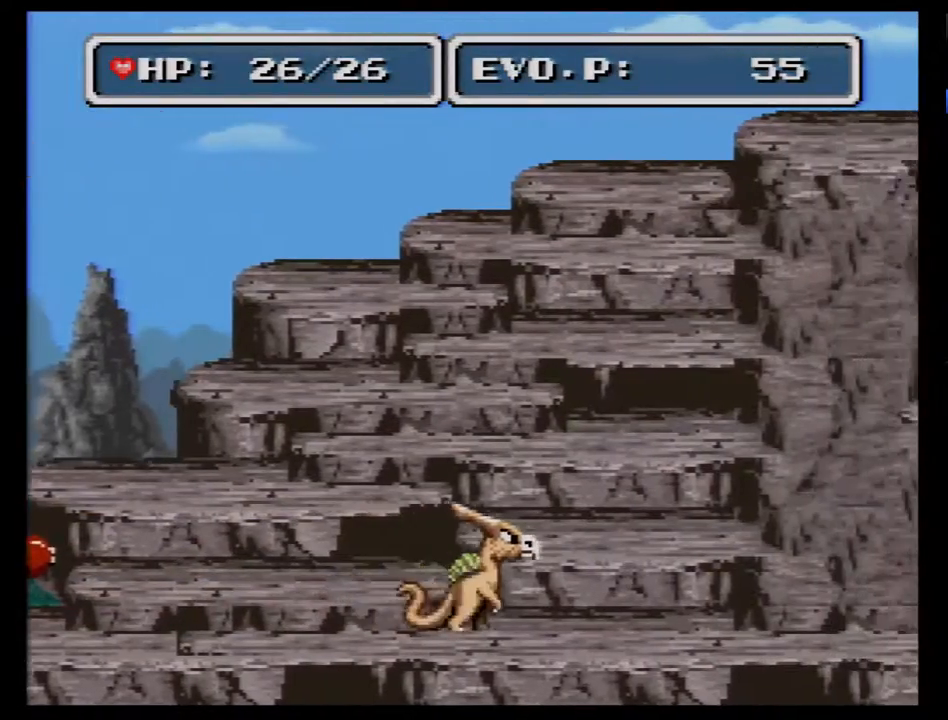
{"buttons": ["DPAD_RIGHT"], "events": []}
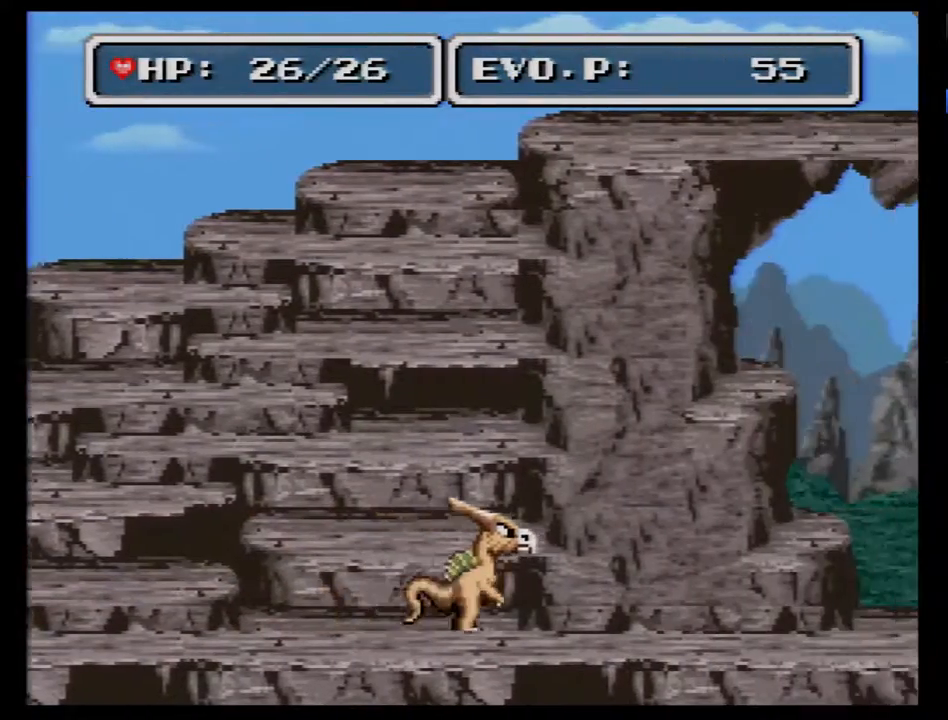
{"buttons": ["DPAD_RIGHT"], "events": []}
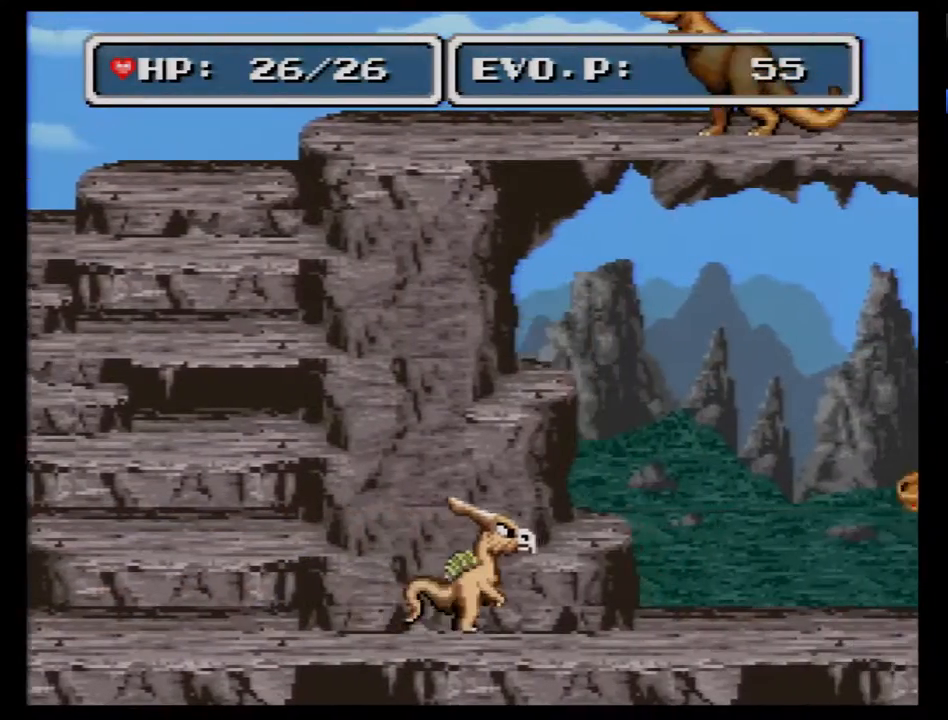
{"buttons": ["DPAD_RIGHT"], "events": []}
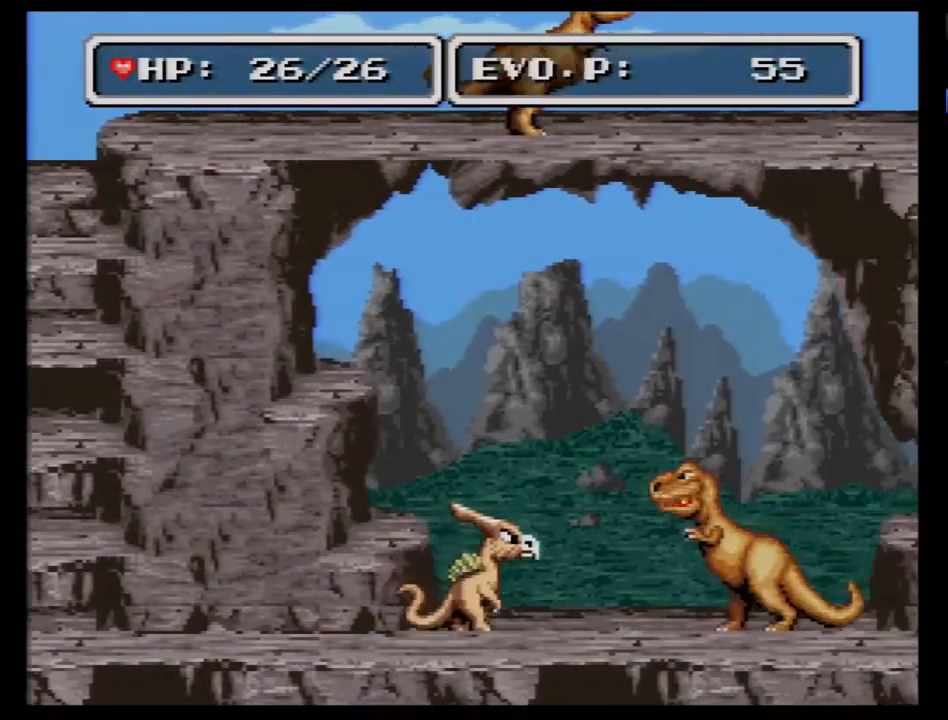
{"buttons": ["DPAD_RIGHT"], "events": [[117, "Y", "down"], [233, "Y", "up"]]}
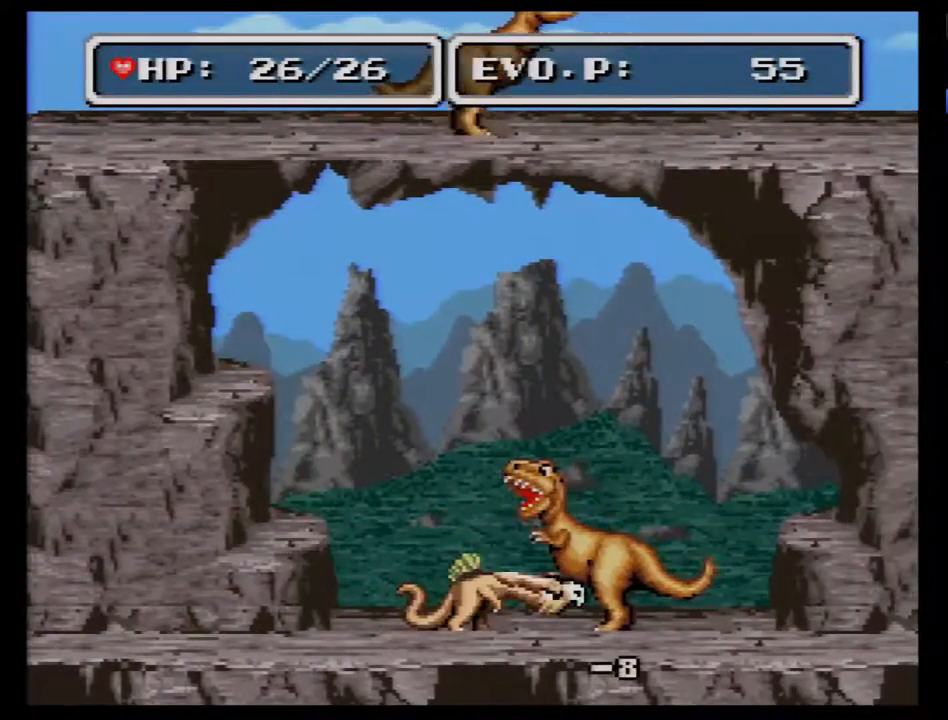
{"buttons": ["DPAD_RIGHT"], "events": [[350, "Y", "down"], [500, "Y", "up"]]}